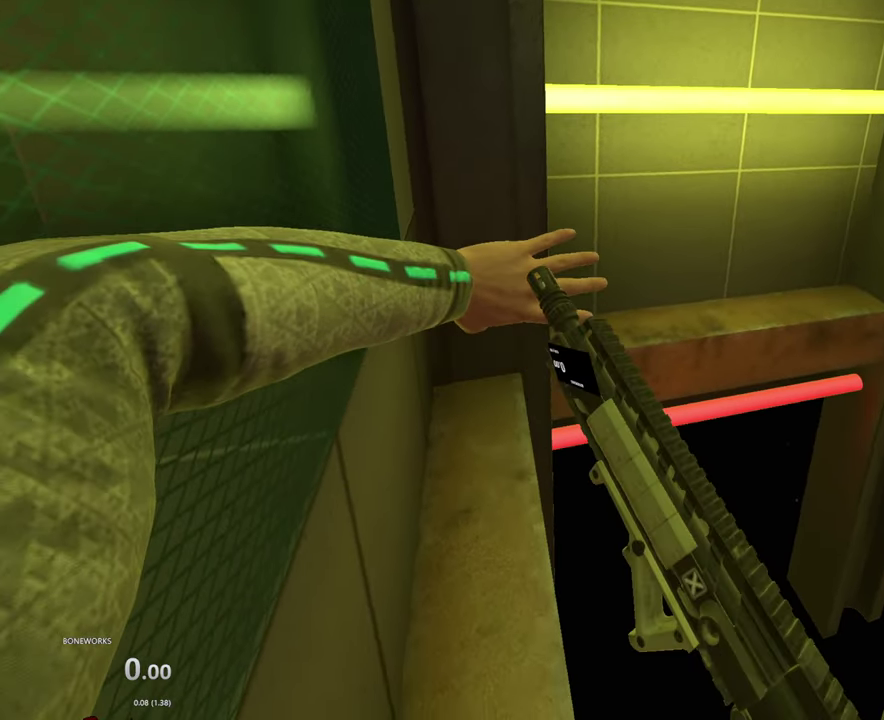
Gameplay with a controller; each line is a JSON object with the inputs held at the frame after it. "events" lists button and stick changes between this image and that frame as [ms after this image, input, new state], when the widget could be followed in between. This overlay highlights the sticks when they move; stick clicks (L3 R3) are not distinguishable. Not read: L2 L3 R2 R3.
{"buttons": ["R1"], "left_stick": "center", "right_stick": "center", "events": []}
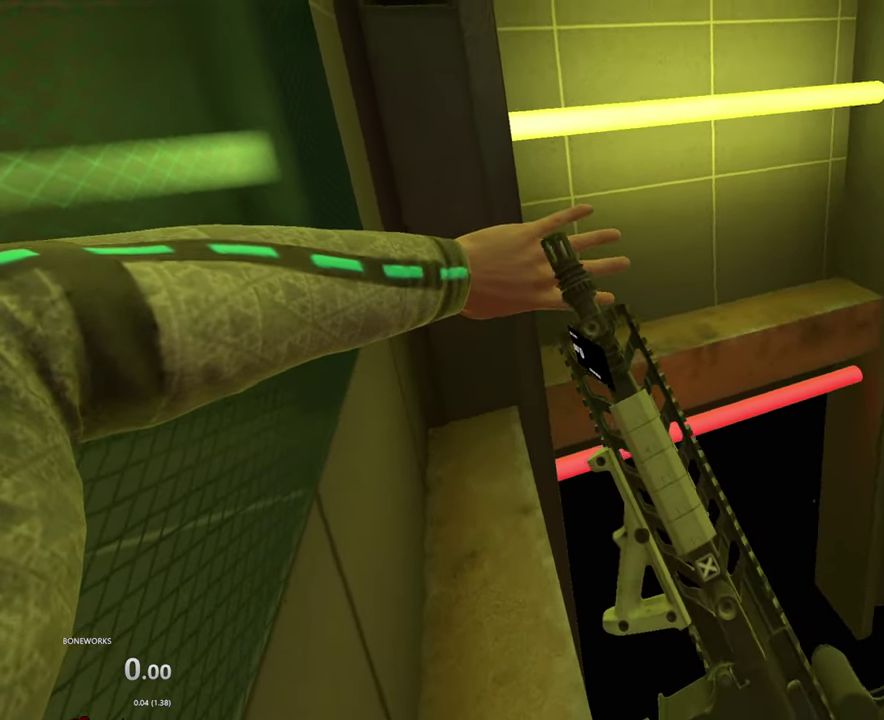
{"buttons": ["R1"], "left_stick": "center", "right_stick": "center", "events": []}
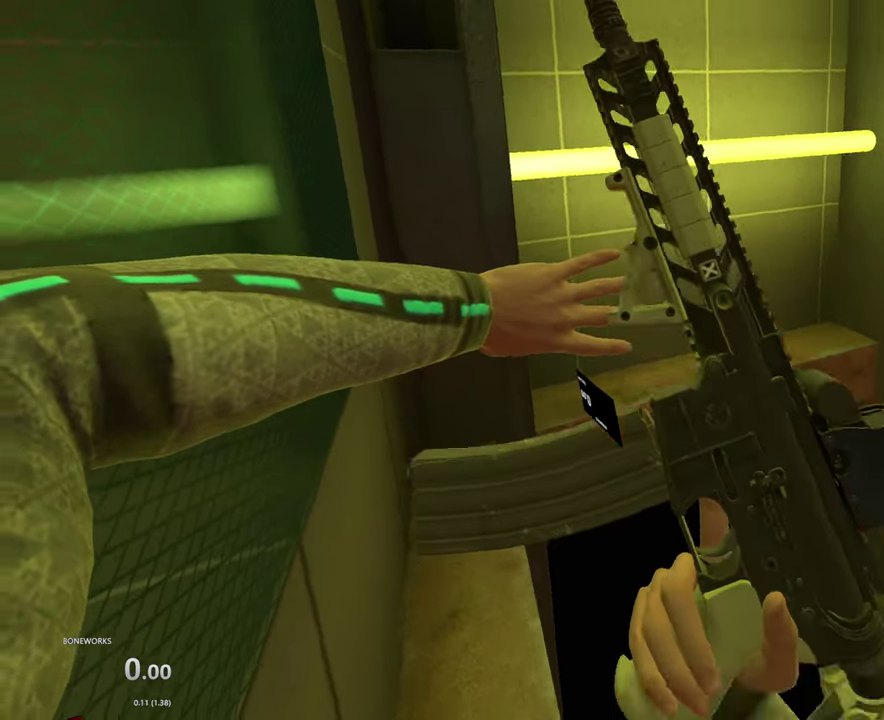
{"buttons": ["R1"], "left_stick": "center", "right_stick": "center", "events": []}
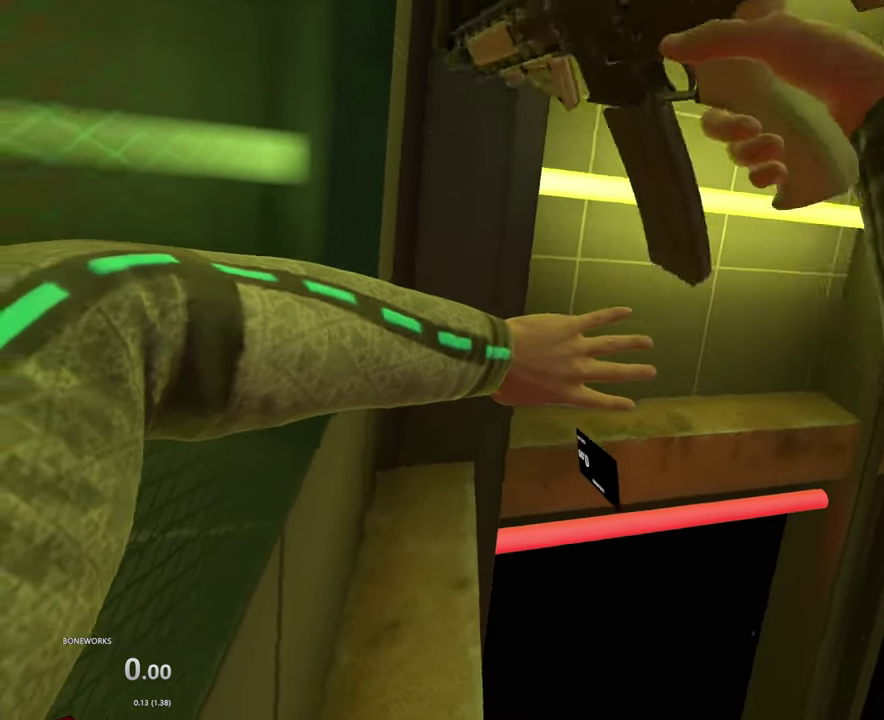
{"buttons": ["R1"], "left_stick": "center", "right_stick": "center", "events": []}
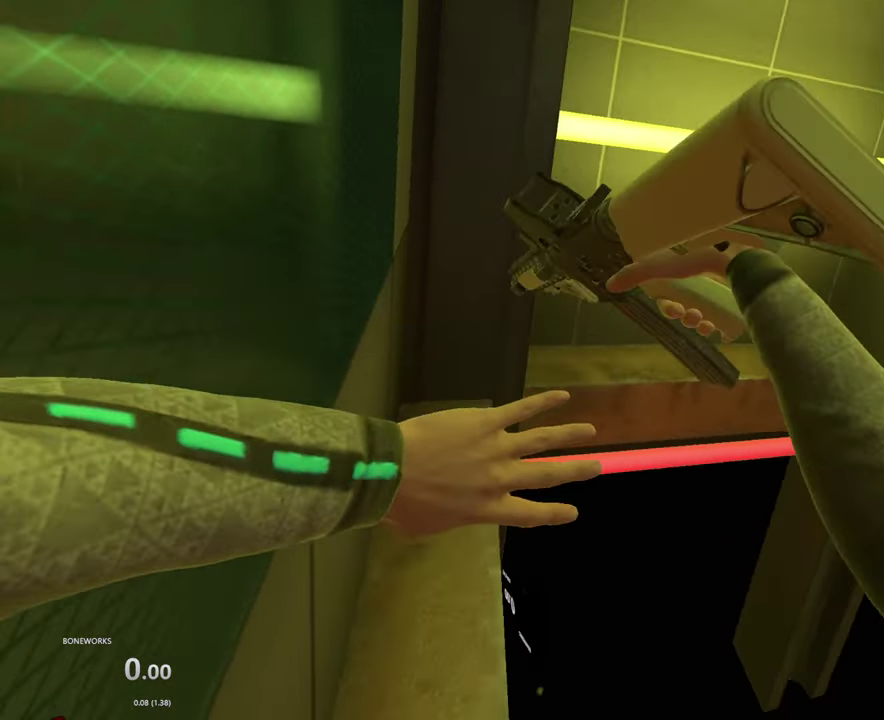
{"buttons": ["R1"], "left_stick": "center", "right_stick": "center", "events": []}
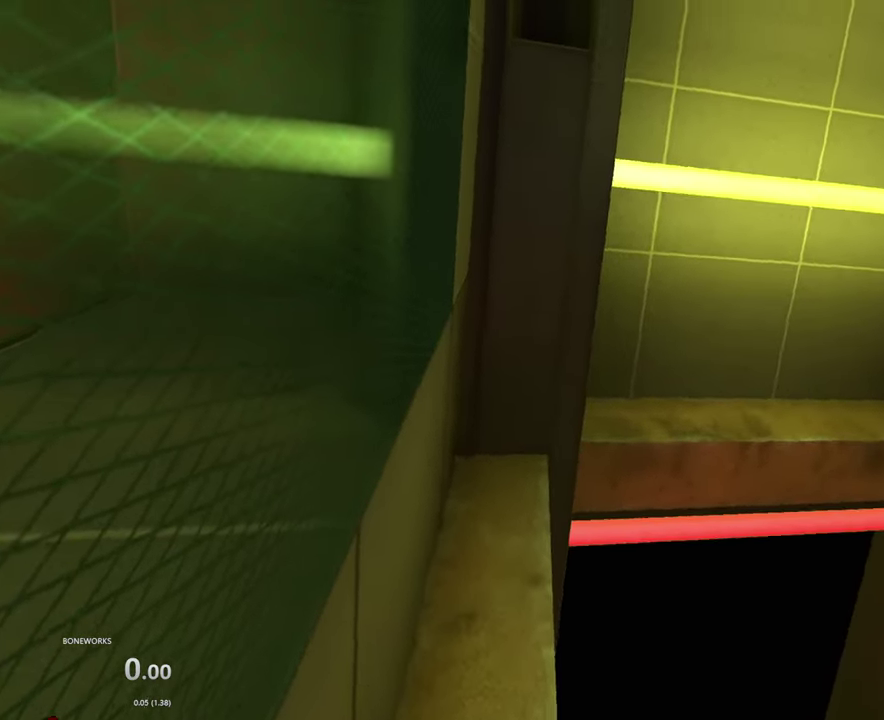
{"buttons": ["R1"], "left_stick": "center", "right_stick": "center", "events": []}
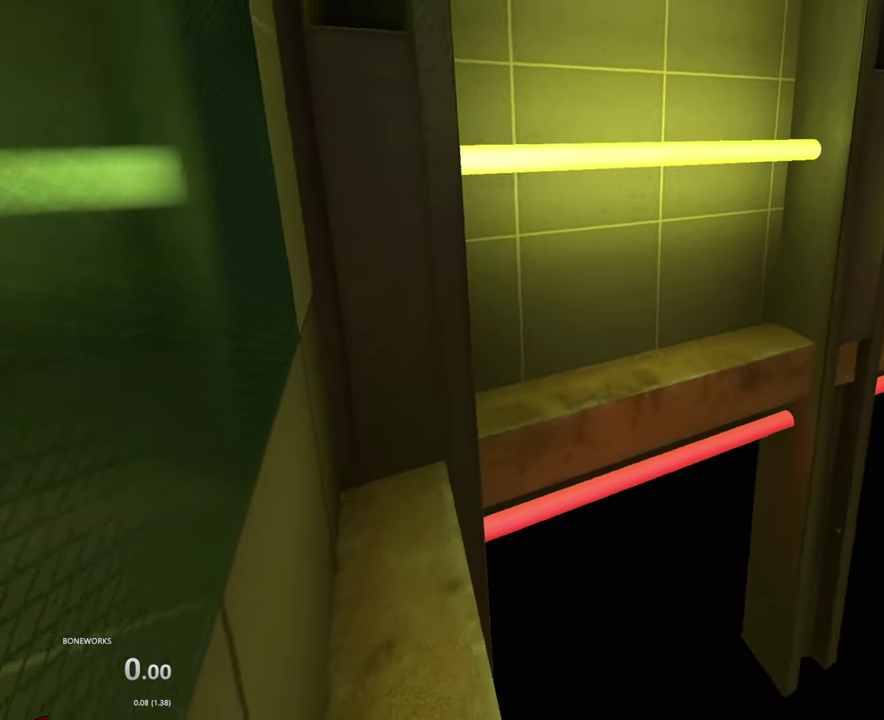
{"buttons": ["R1"], "left_stick": "center", "right_stick": "center", "events": []}
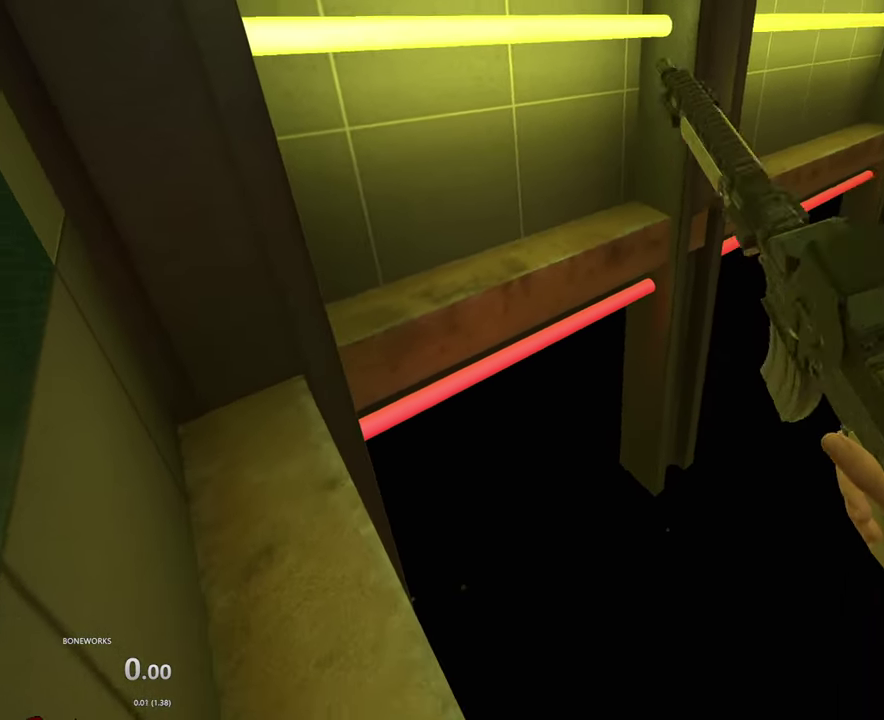
{"buttons": ["R1"], "left_stick": "center", "right_stick": "center", "events": [[166, "left_stick", "down-right"], [266, "left_stick", "center"]]}
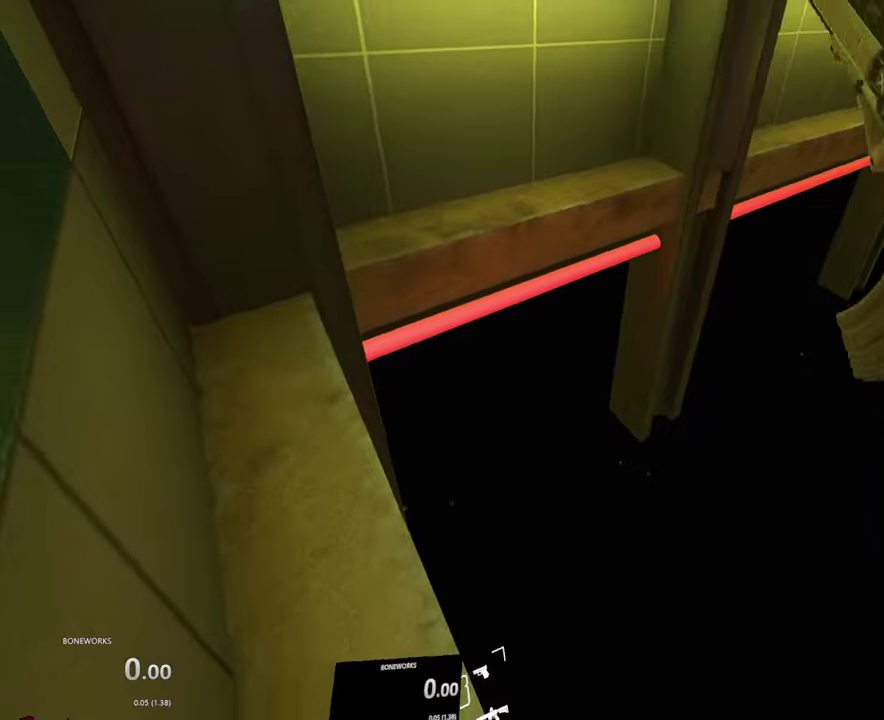
{"buttons": ["R1"], "left_stick": "down", "right_stick": "center", "events": [[33, "left_stick", "down-right"], [116, "left_stick", "down"]]}
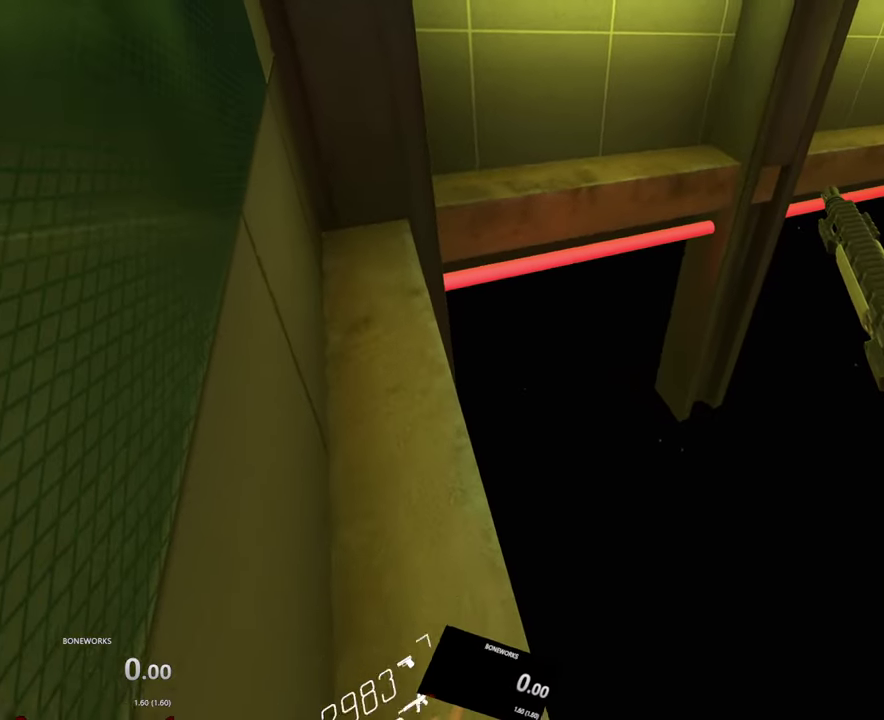
{"buttons": ["R1"], "left_stick": "down", "right_stick": "center", "events": []}
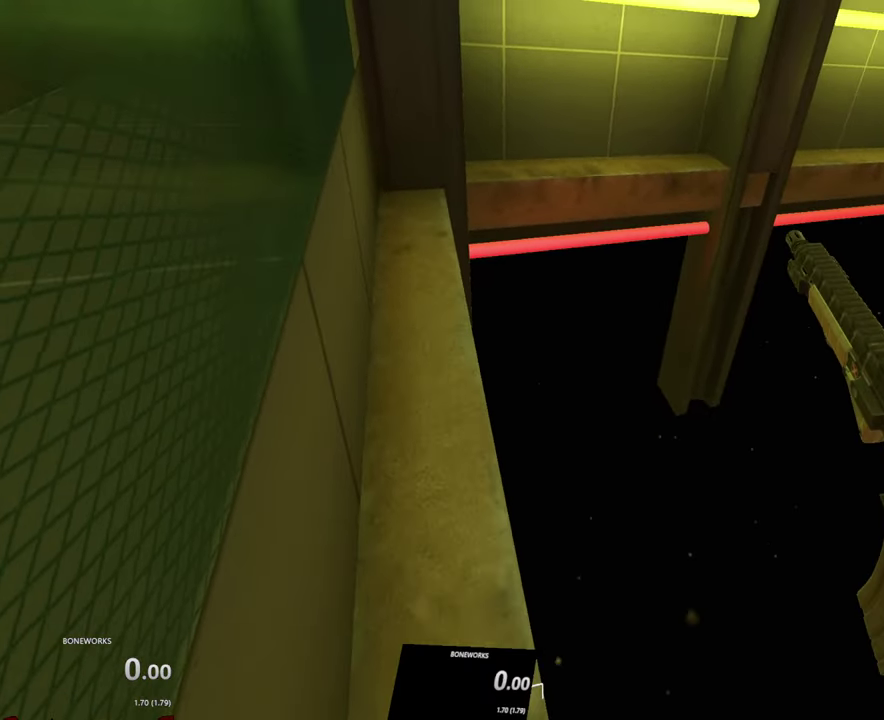
{"buttons": ["R1"], "left_stick": "center", "right_stick": "center", "events": [[316, "left_stick", "center"]]}
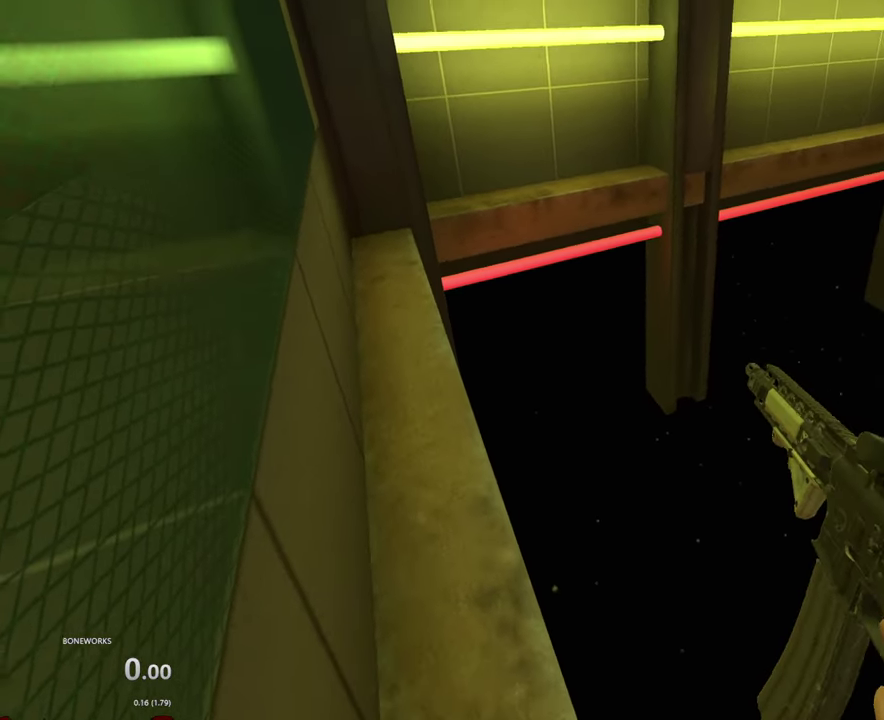
{"buttons": ["R1"], "left_stick": "center", "right_stick": "center", "events": []}
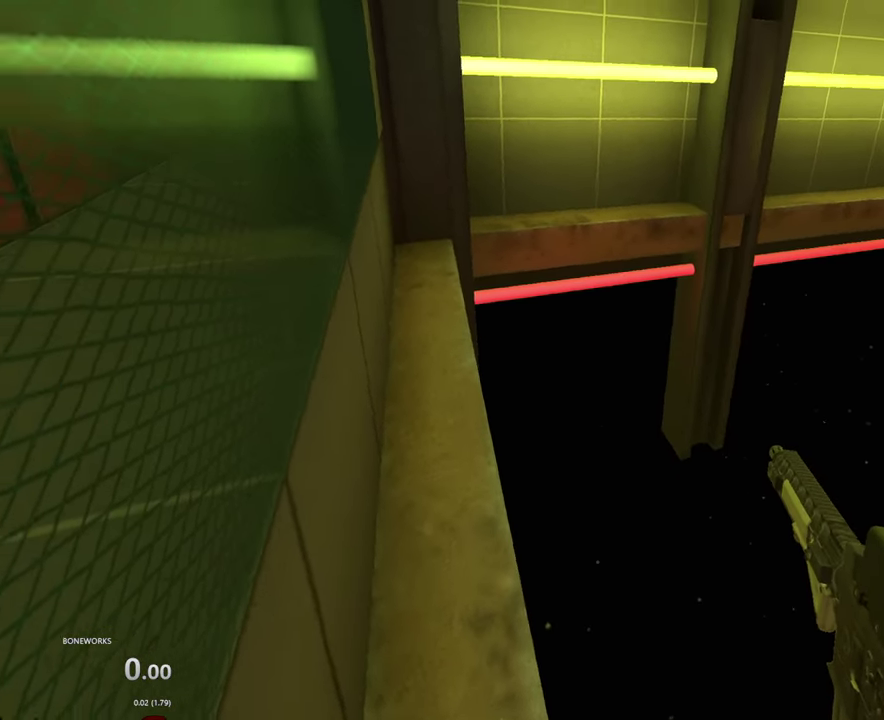
{"buttons": ["R1"], "left_stick": "center", "right_stick": "center", "events": []}
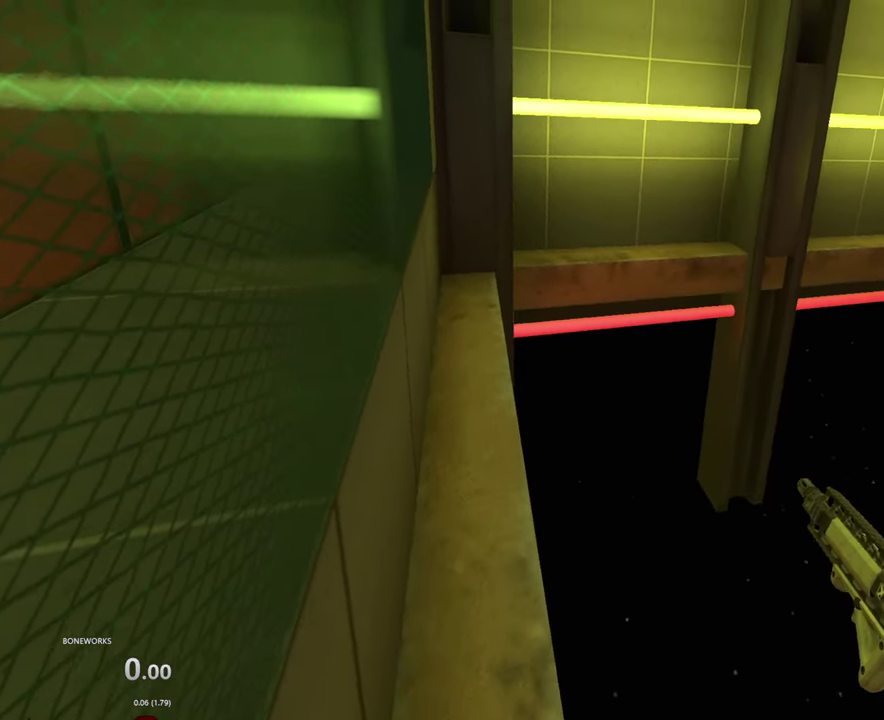
{"buttons": ["R1"], "left_stick": "center", "right_stick": "center", "events": []}
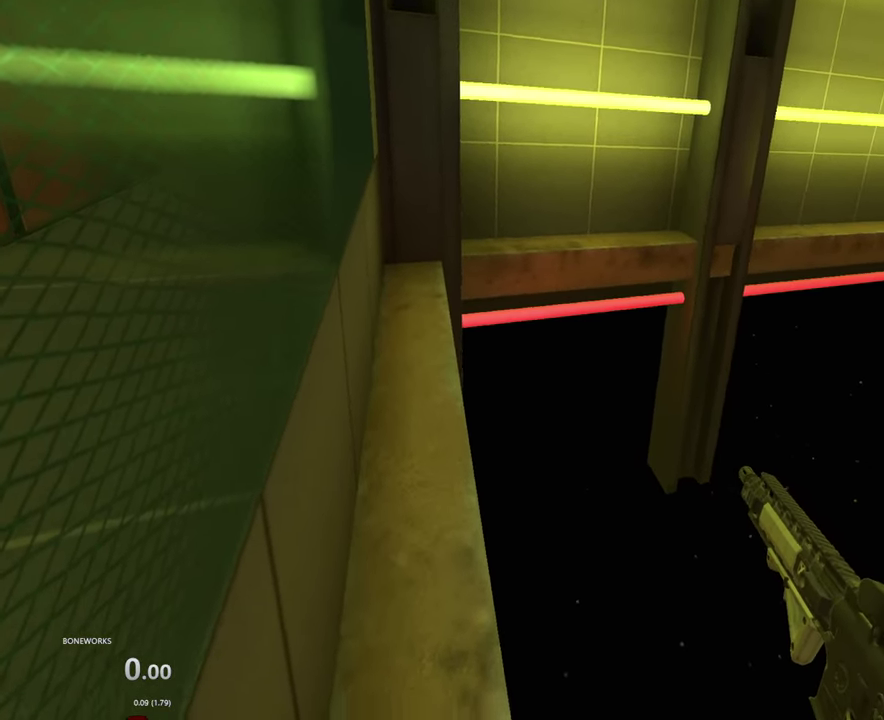
{"buttons": ["R1"], "left_stick": "center", "right_stick": "center", "events": []}
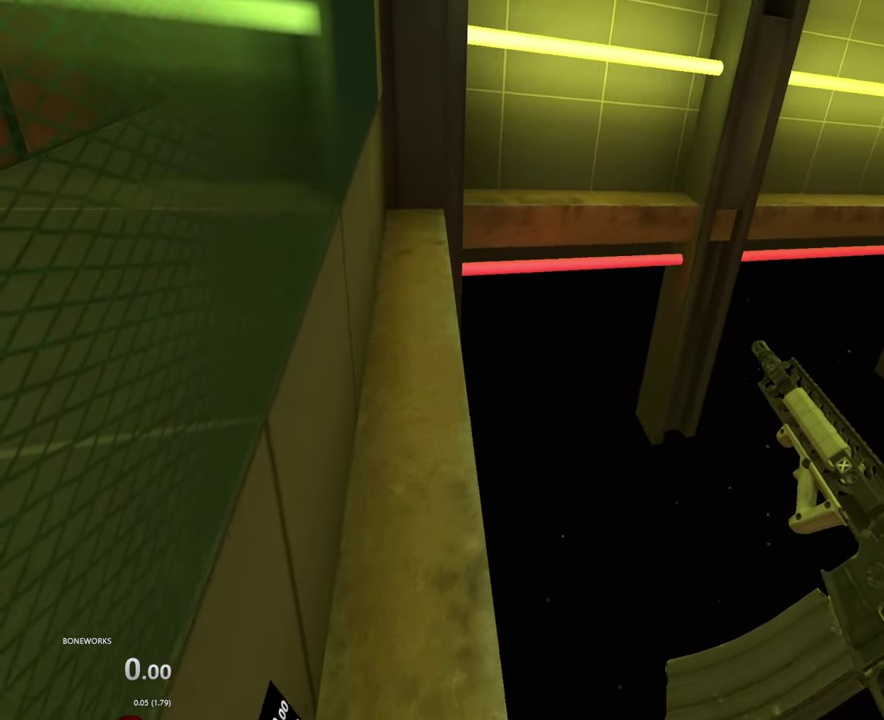
{"buttons": ["R1"], "left_stick": "center", "right_stick": "center", "events": []}
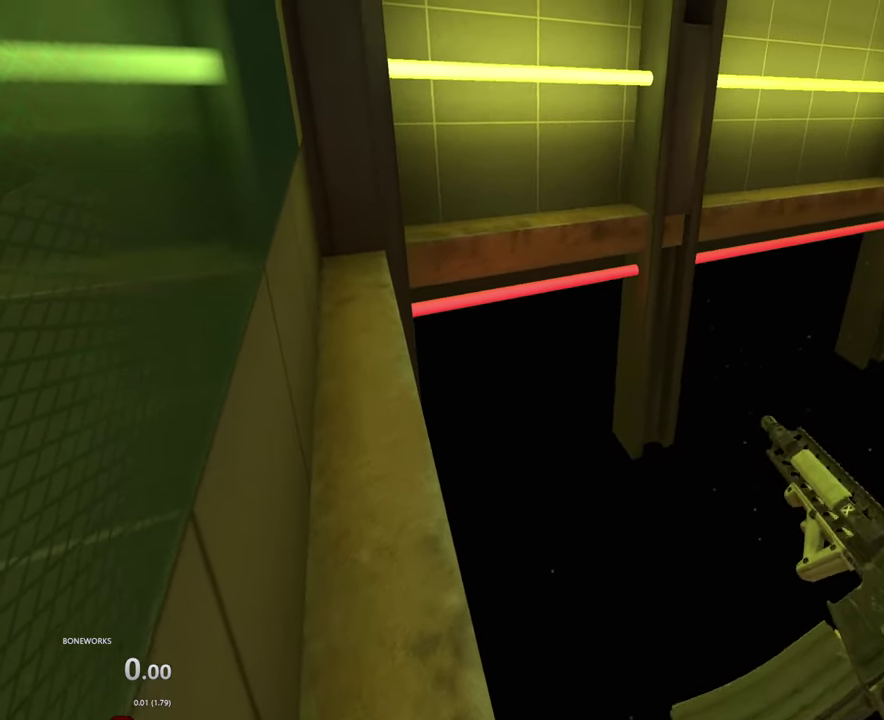
{"buttons": ["R1"], "left_stick": "center", "right_stick": "center", "events": []}
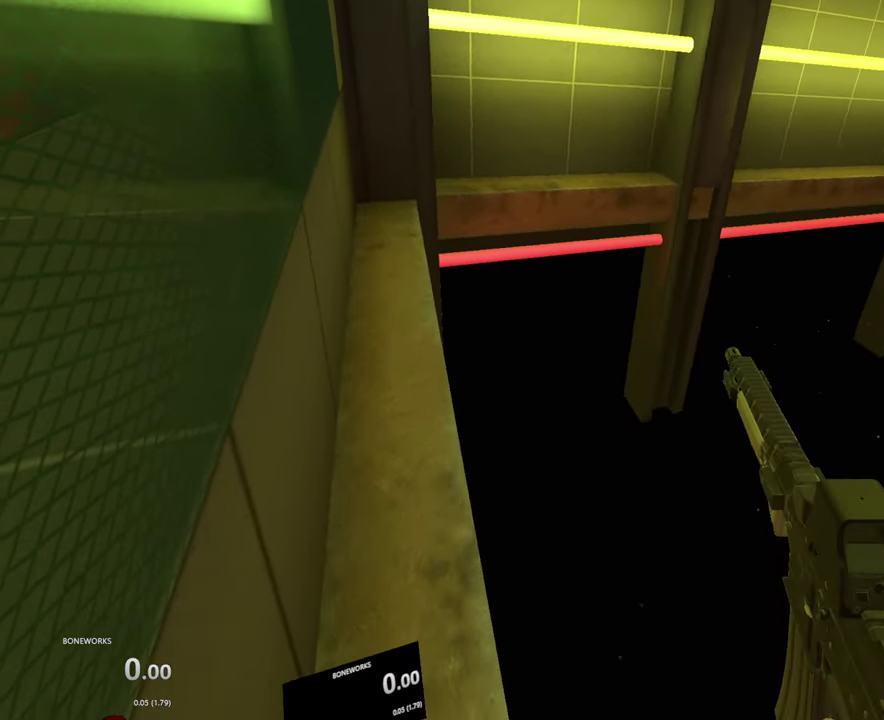
{"buttons": ["R1"], "left_stick": "center", "right_stick": "center", "events": []}
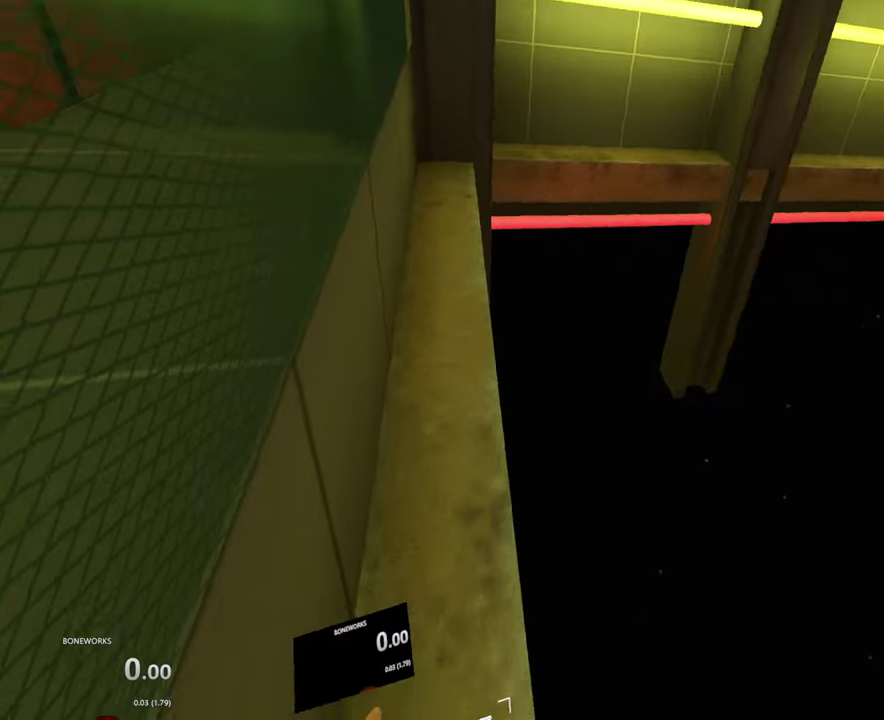
{"buttons": ["R1"], "left_stick": "center", "right_stick": "center", "events": []}
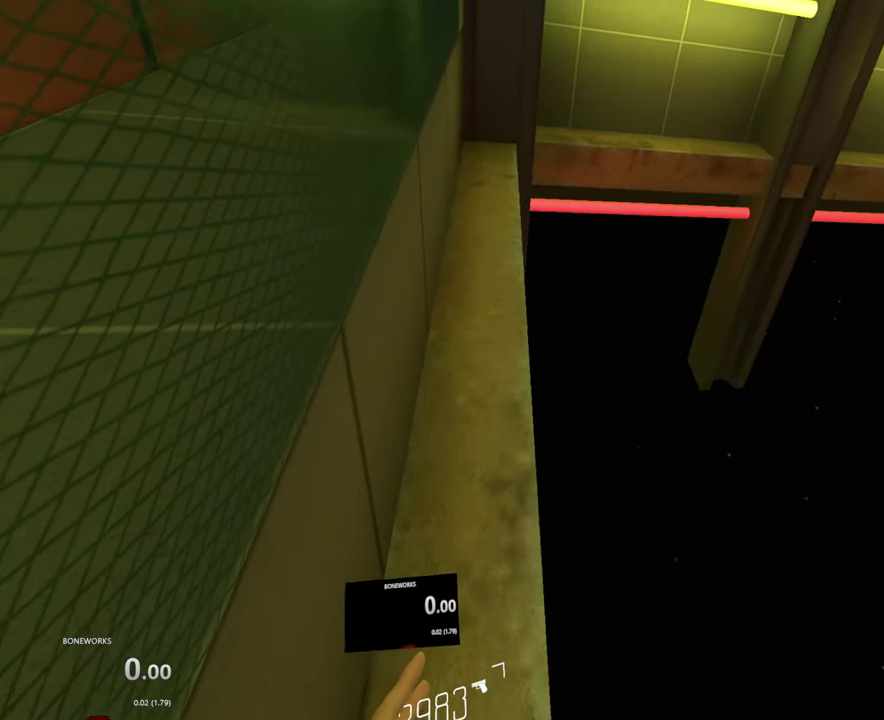
{"buttons": ["R1"], "left_stick": "center", "right_stick": "center", "events": []}
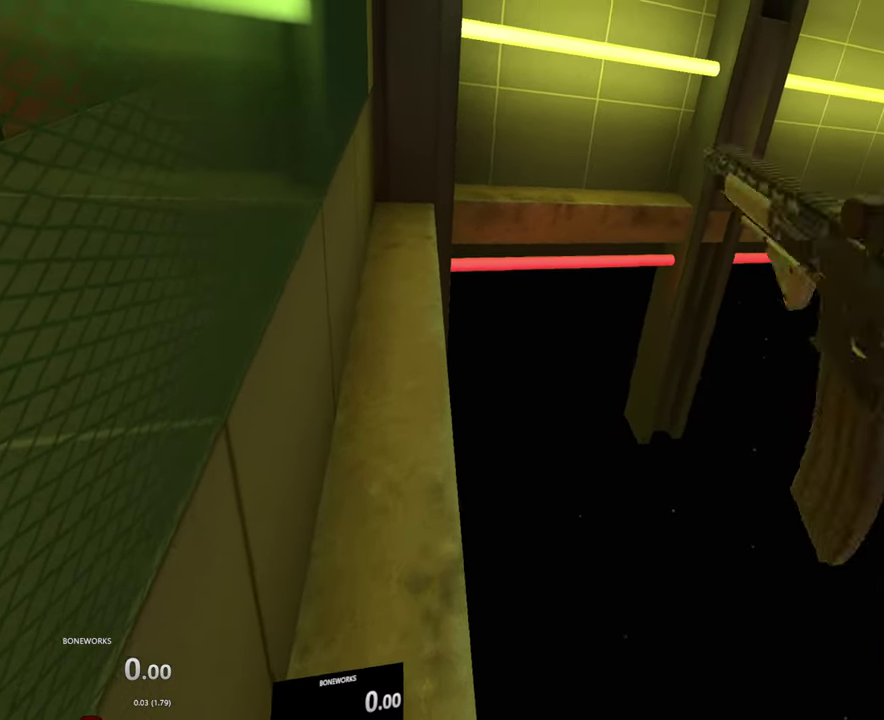
{"buttons": ["R1"], "left_stick": "center", "right_stick": "center", "events": []}
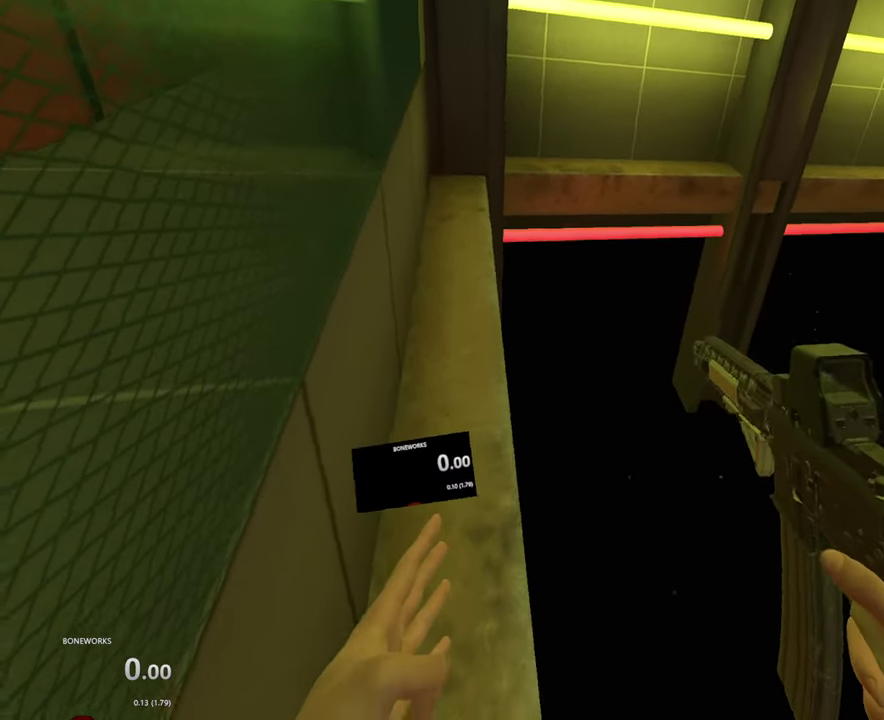
{"buttons": ["X", "R1"], "left_stick": "center", "right_stick": "center", "events": [[400, "X", "down"]]}
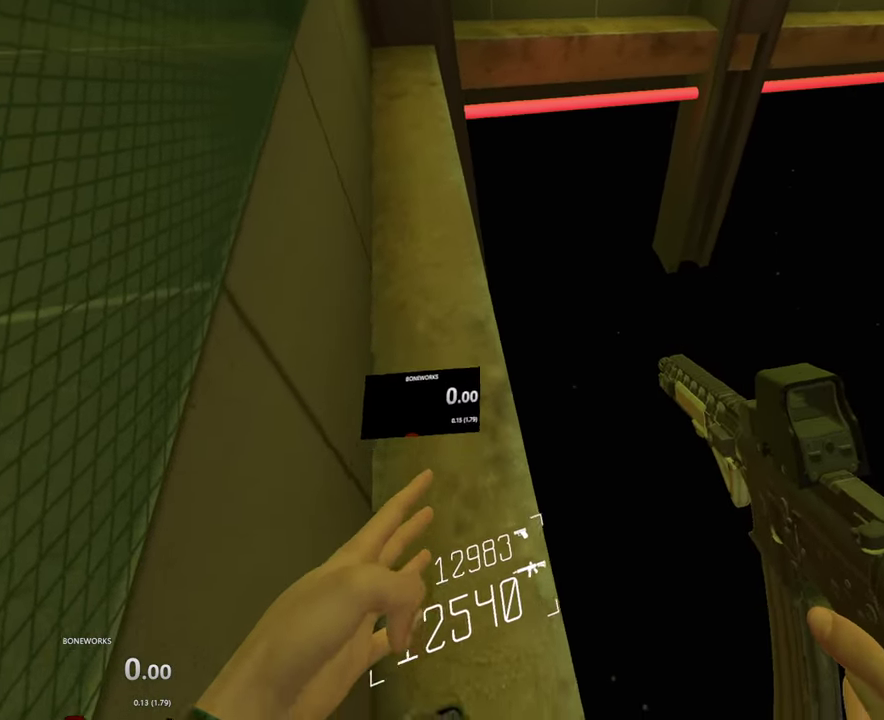
{"buttons": ["X", "R1"], "left_stick": "center", "right_stick": "center", "events": [[283, "X", "up"], [483, "X", "down"]]}
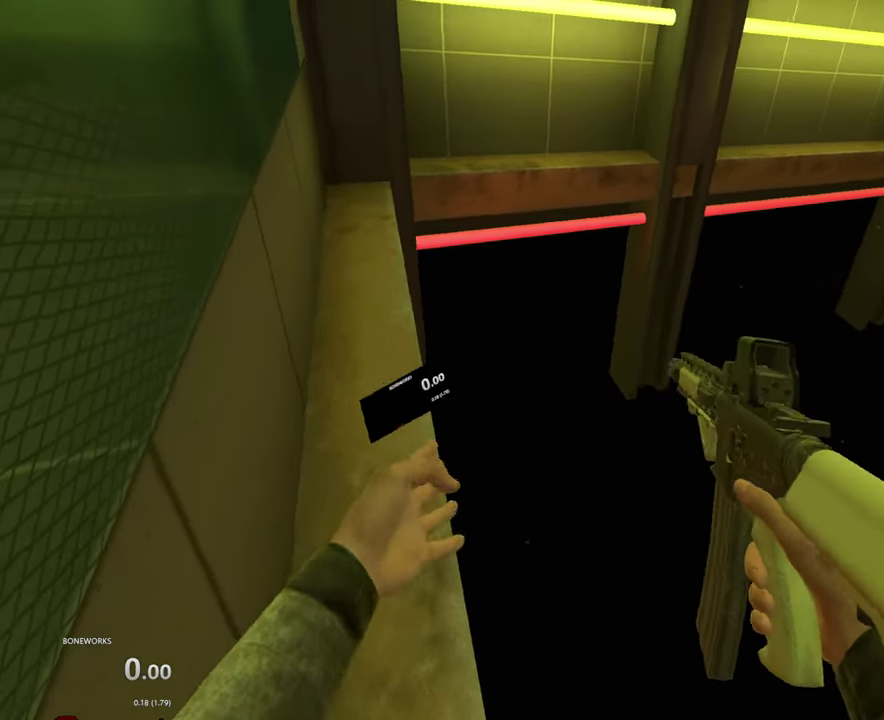
{"buttons": ["R1"], "left_stick": "center", "right_stick": "center", "events": [[100, "X", "up"]]}
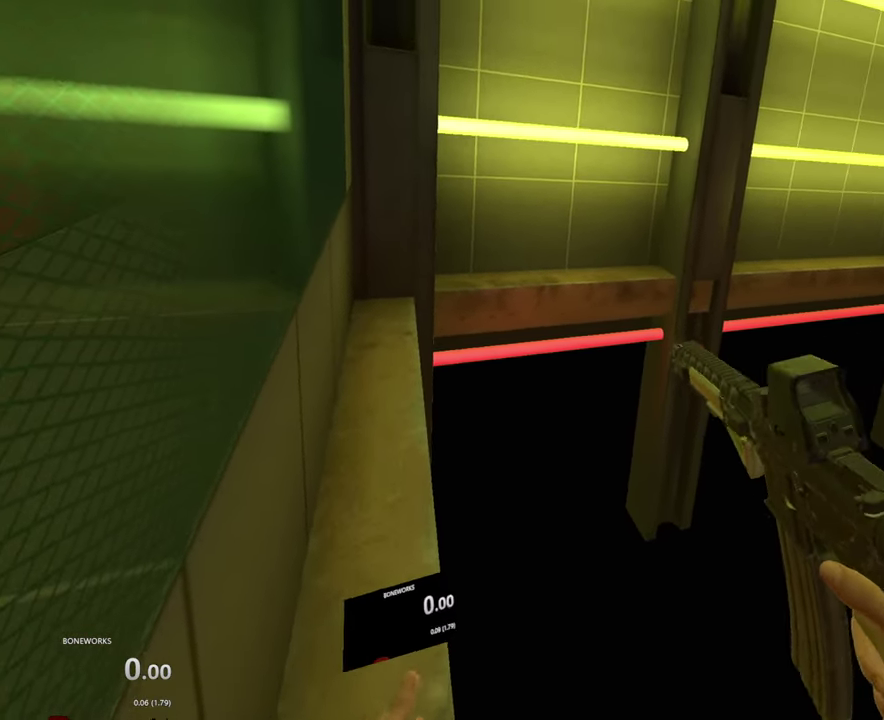
{"buttons": ["R1"], "left_stick": "center", "right_stick": "center", "events": []}